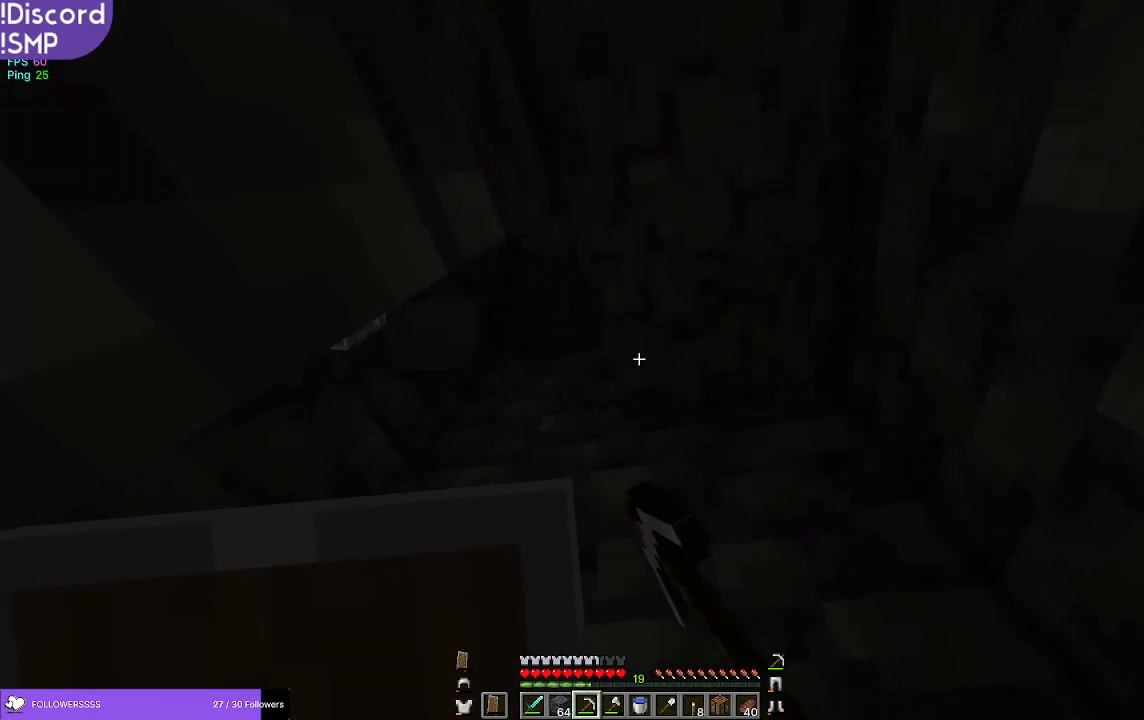
Gameplay with keyboard and mouse; each line is a JSON object with the keys and mouse buttons held at the frame after it. "events" lists presses ("down") and releases ("up") of "a", "d", "s", "w", "mouse_left" and "mouse_right" between this image and that frame as [ms after this image, input, new state], when the widget could be followed in between. "mouse_left", "mouse_right" = the "left", "right" buttons of the "mouse" list. No other keys are recorded. Fast repeated clicks can show as one long hold. Mouse movement is not recorded.
{"keys": [], "mouse": ["left"], "events": []}
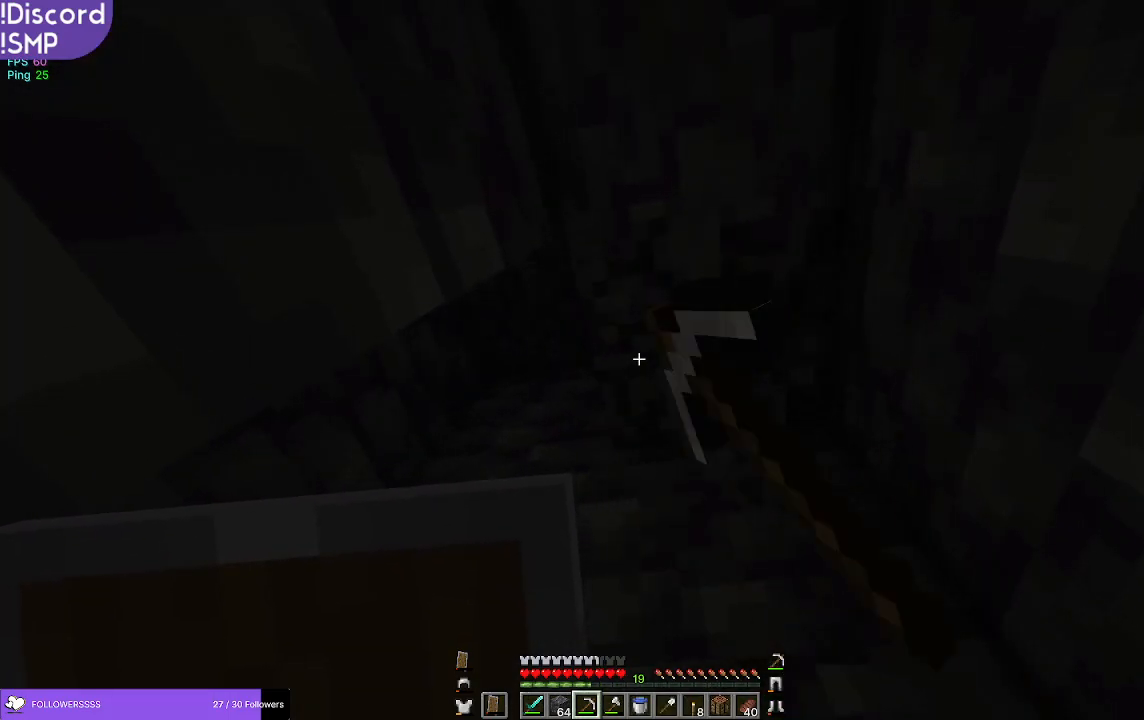
{"keys": ["w"], "mouse": ["left"], "events": [[250, "w", "down"]]}
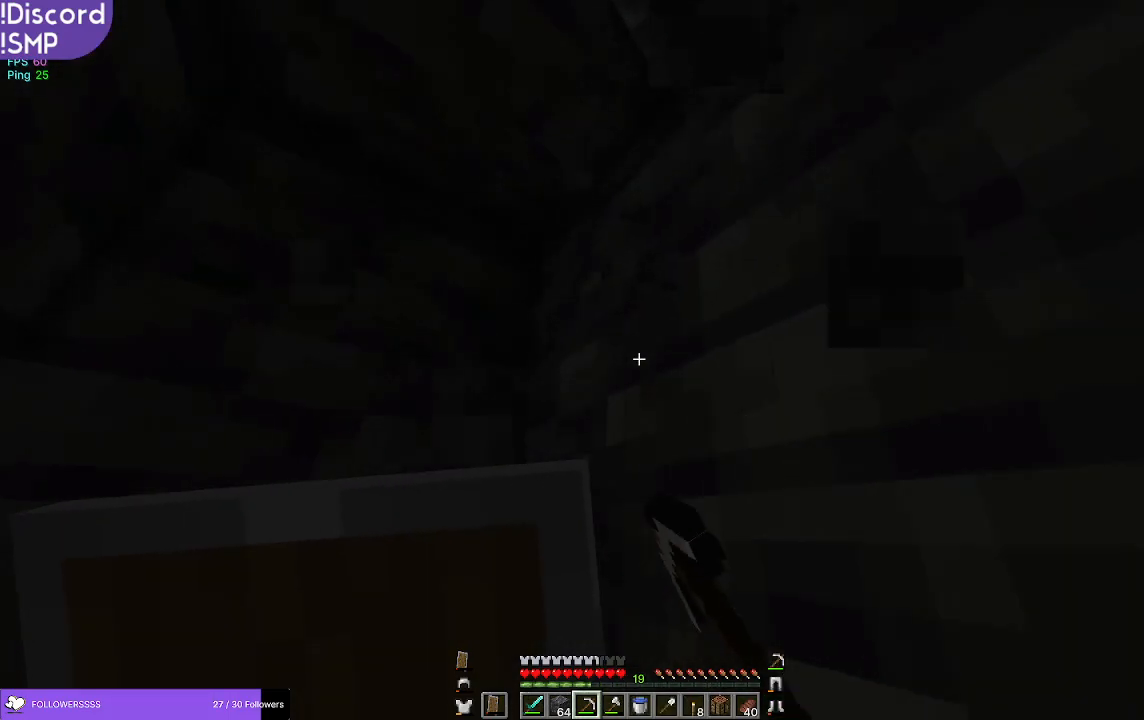
{"keys": [], "mouse": ["left"], "events": [[34, "a", "down"], [384, "a", "up"], [384, "w", "up"]]}
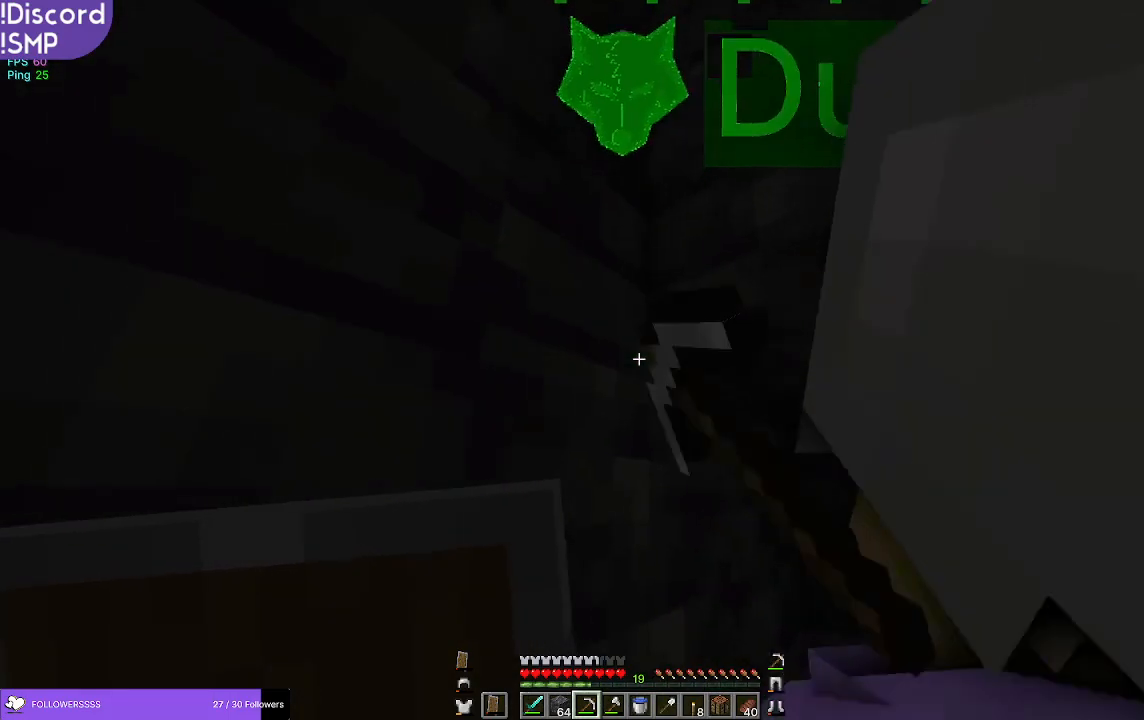
{"keys": ["a"], "mouse": [], "events": [[217, "mouse_left", "up"], [467, "a", "down"]]}
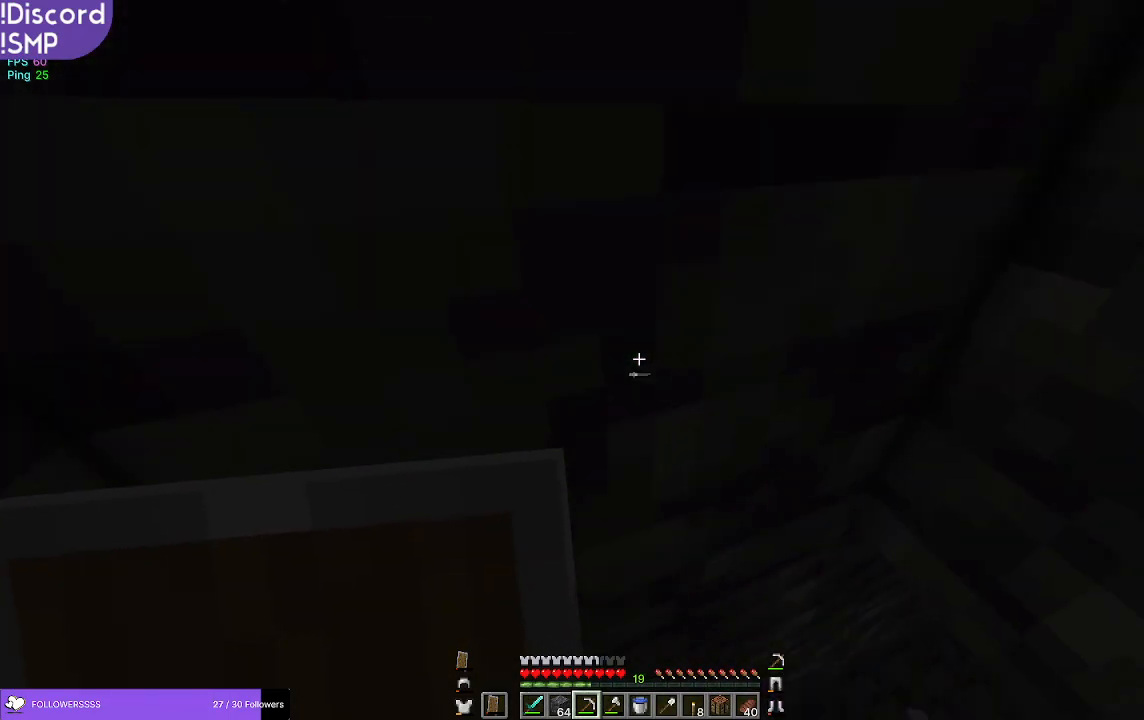
{"keys": ["w"], "mouse": [], "events": [[84, "s", "down"], [184, "s", "up"], [200, "a", "up"], [417, "w", "down"]]}
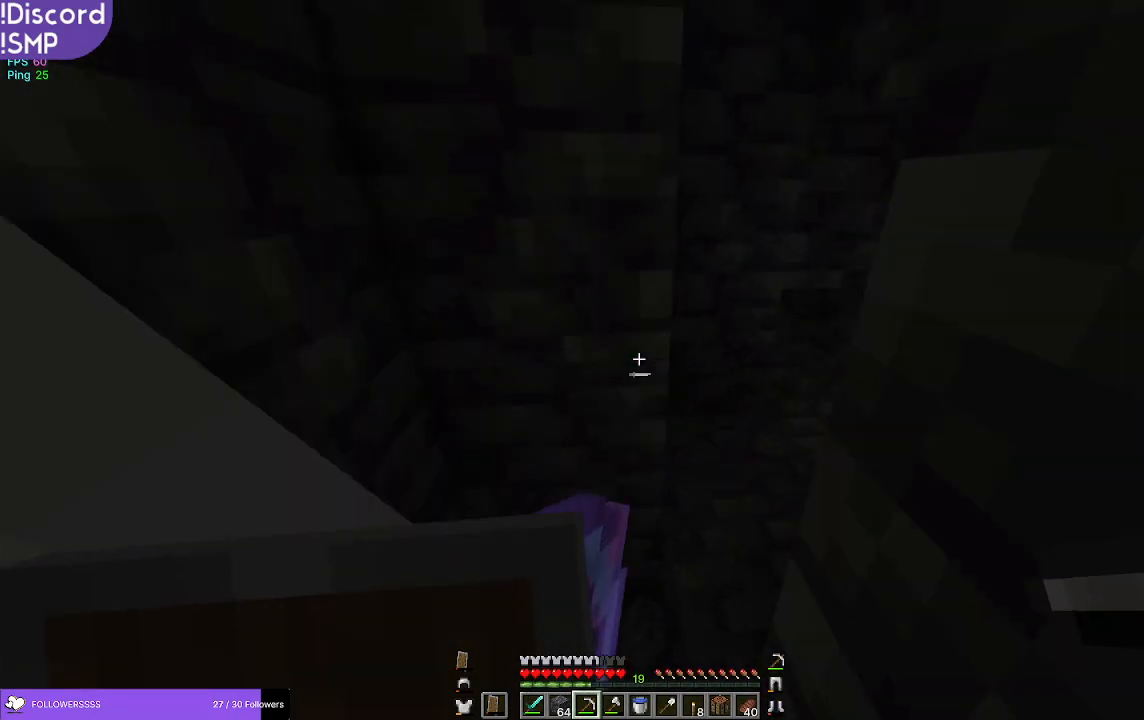
{"keys": [], "mouse": [], "events": [[200, "w", "up"]]}
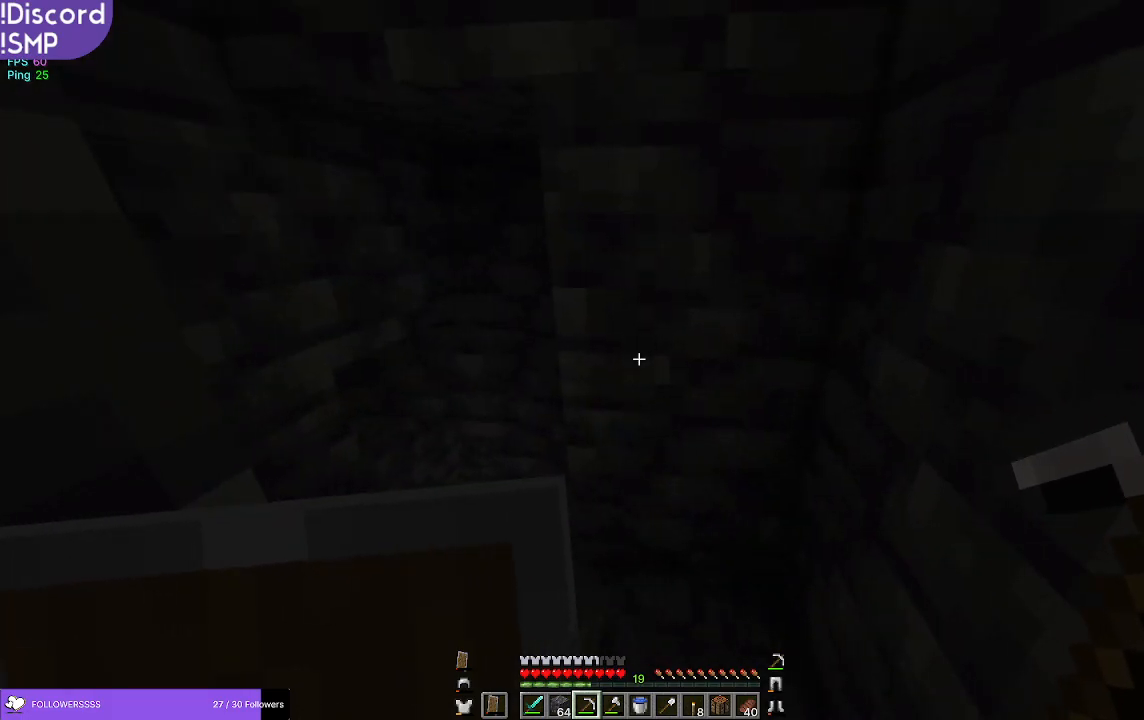
{"keys": ["a"], "mouse": [], "events": [[134, "w", "down"], [317, "a", "down"], [417, "w", "up"]]}
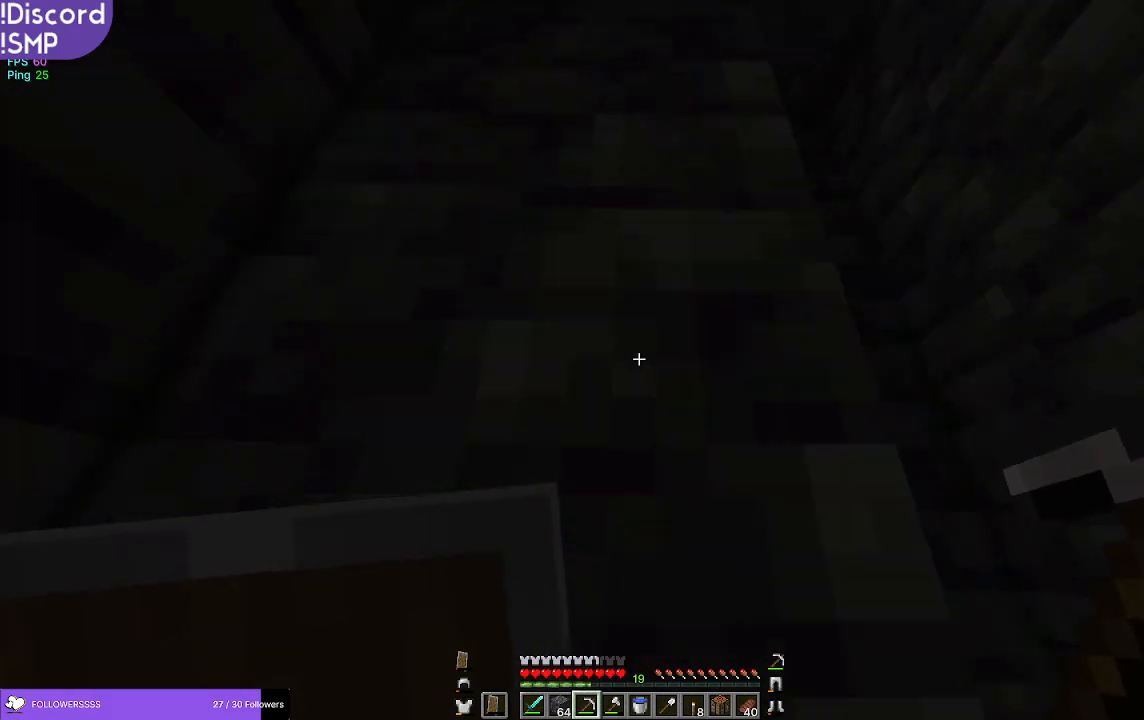
{"keys": [], "mouse": [], "events": [[17, "a", "up"]]}
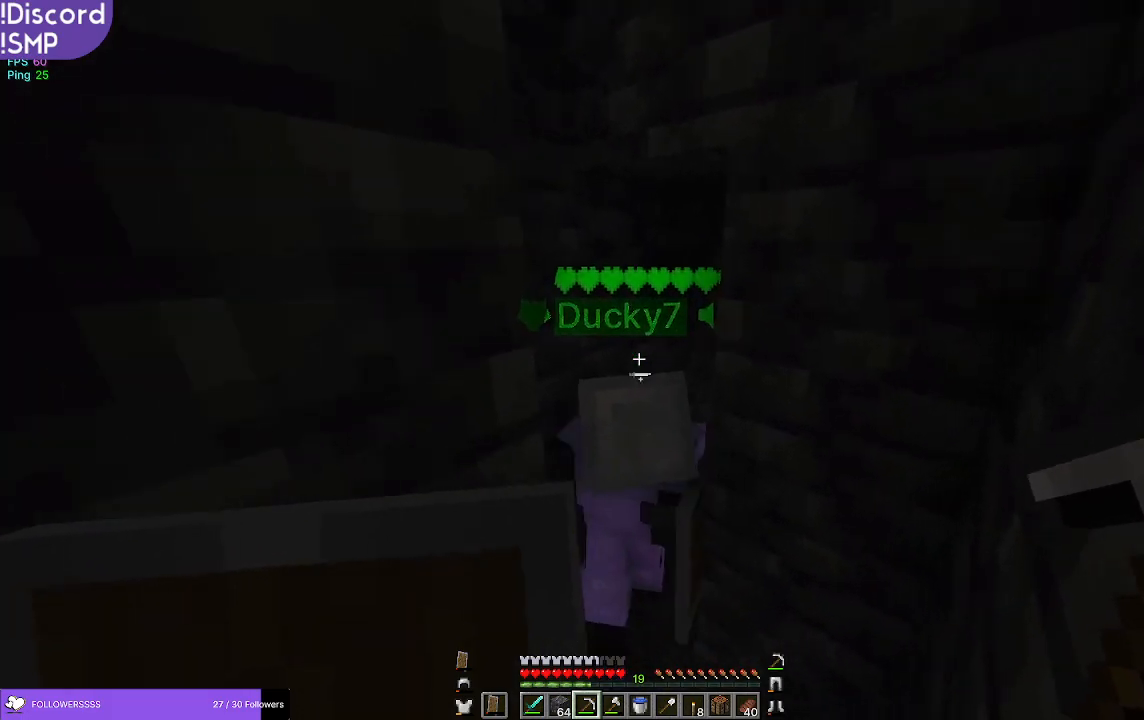
{"keys": ["w"], "mouse": [], "events": [[367, "w", "down"]]}
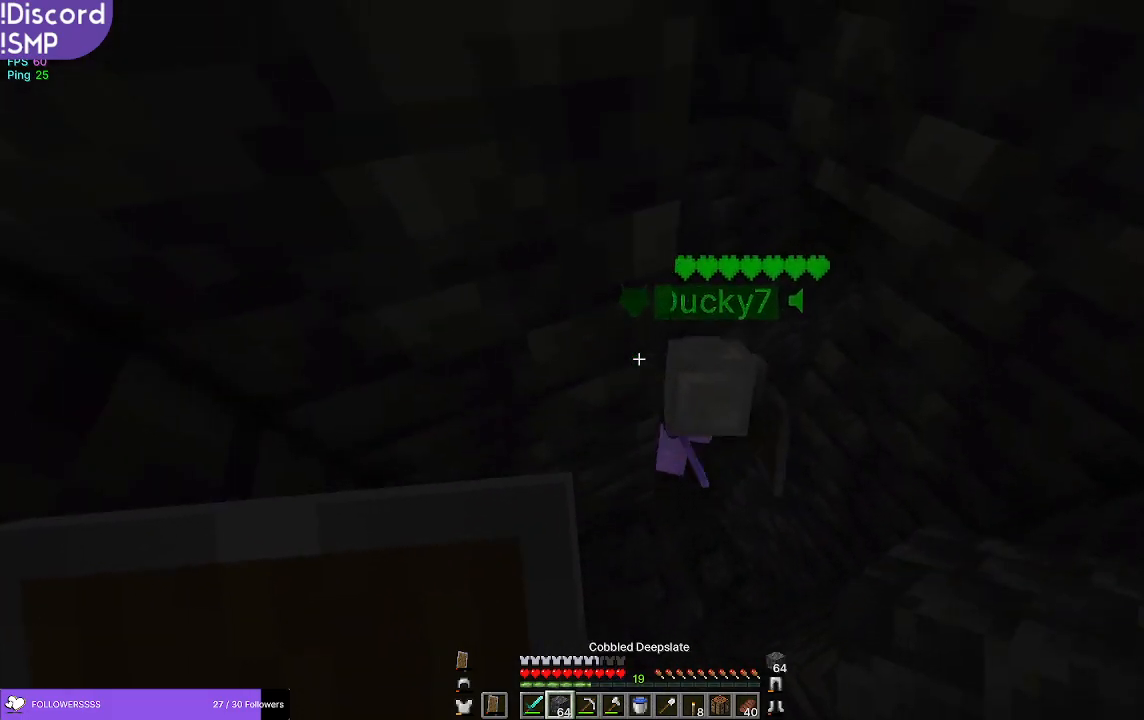
{"keys": [], "mouse": [], "events": [[234, "w", "up"]]}
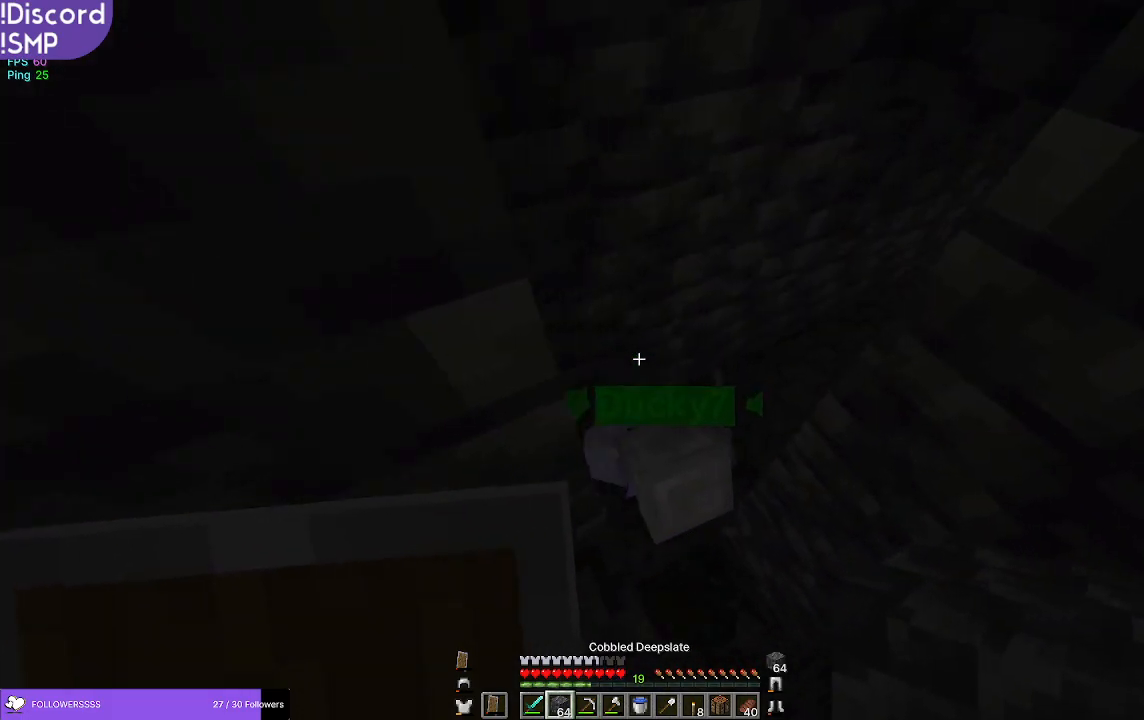
{"keys": ["a", "w"], "mouse": [], "events": [[250, "d", "down"], [284, "w", "down"], [300, "d", "up"], [450, "a", "down"]]}
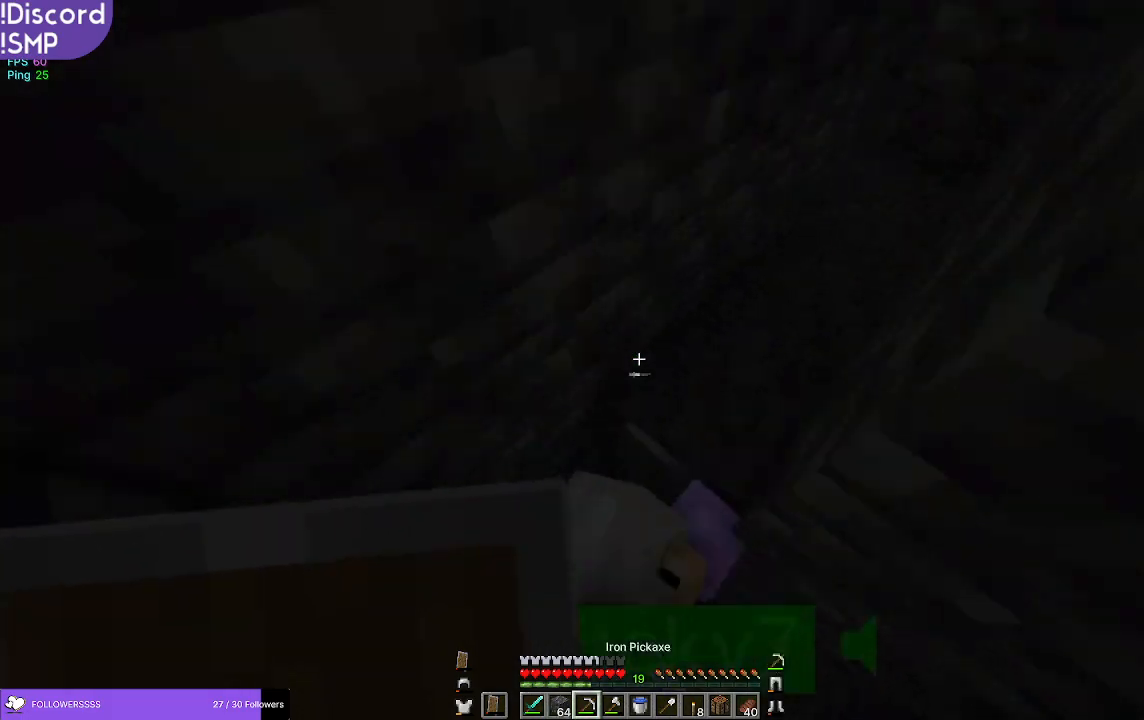
{"keys": [], "mouse": [], "events": [[200, "a", "up"], [217, "w", "up"]]}
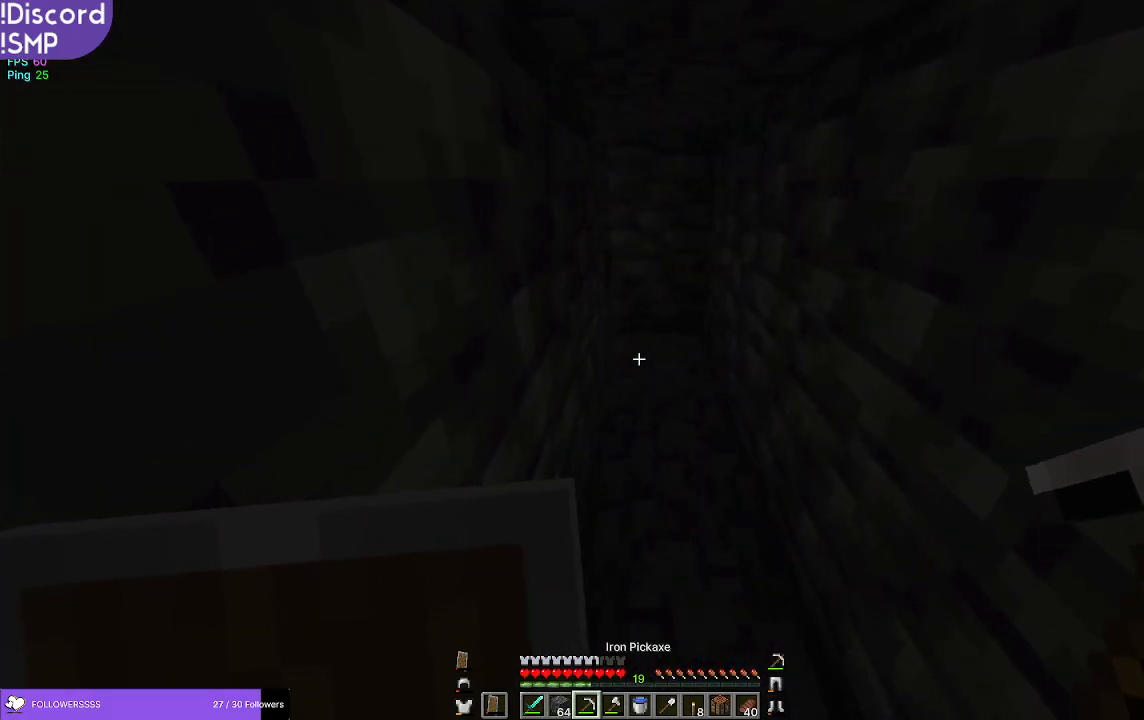
{"keys": ["d"], "mouse": [], "events": [[250, "w", "down"], [267, "w", "up"], [450, "d", "down"]]}
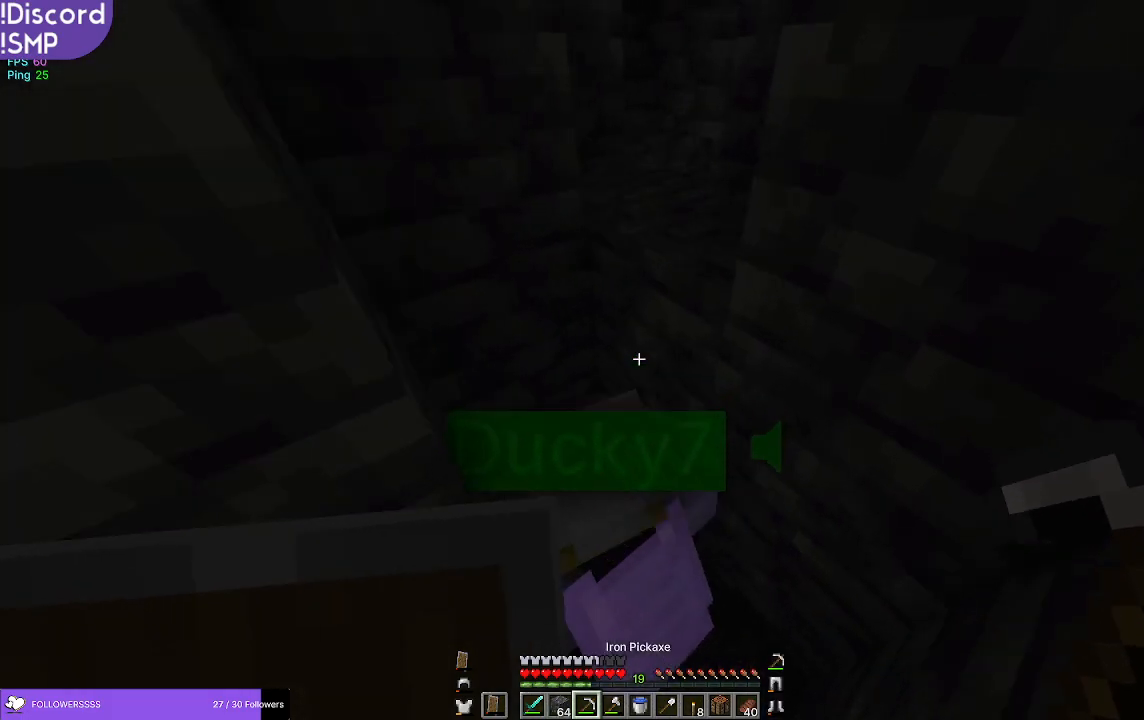
{"keys": ["w"], "mouse": [], "events": [[50, "w", "down"], [100, "d", "up"]]}
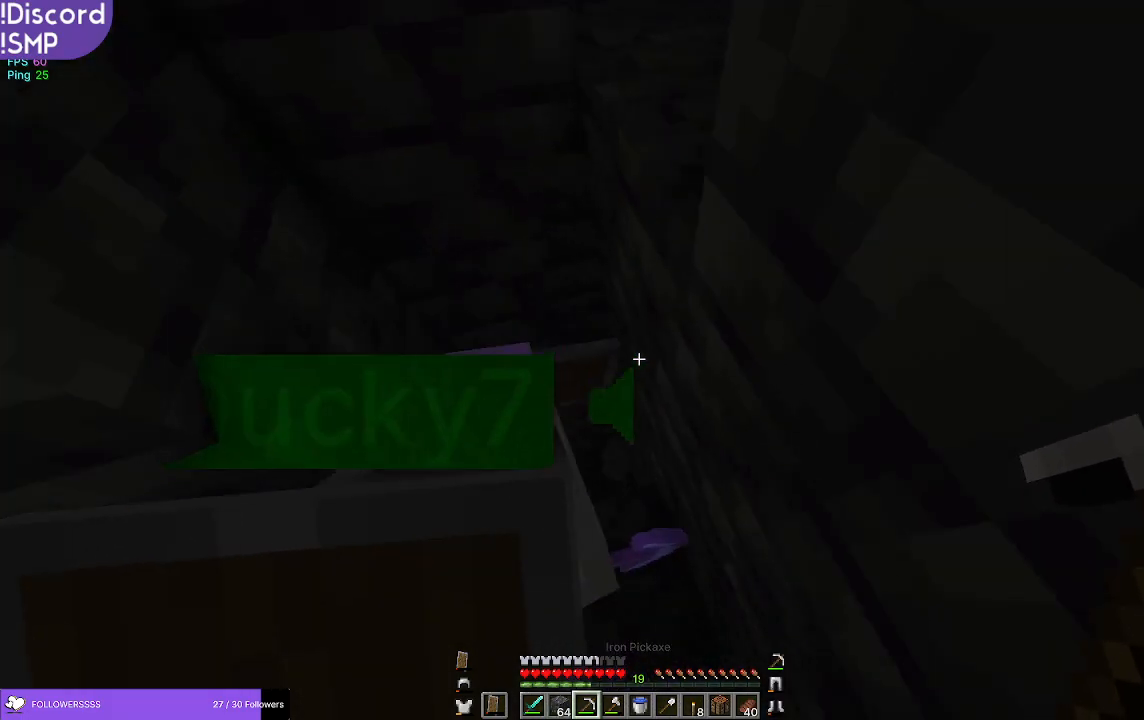
{"keys": [], "mouse": [], "events": [[250, "w", "up"], [367, "a", "down"], [467, "a", "up"]]}
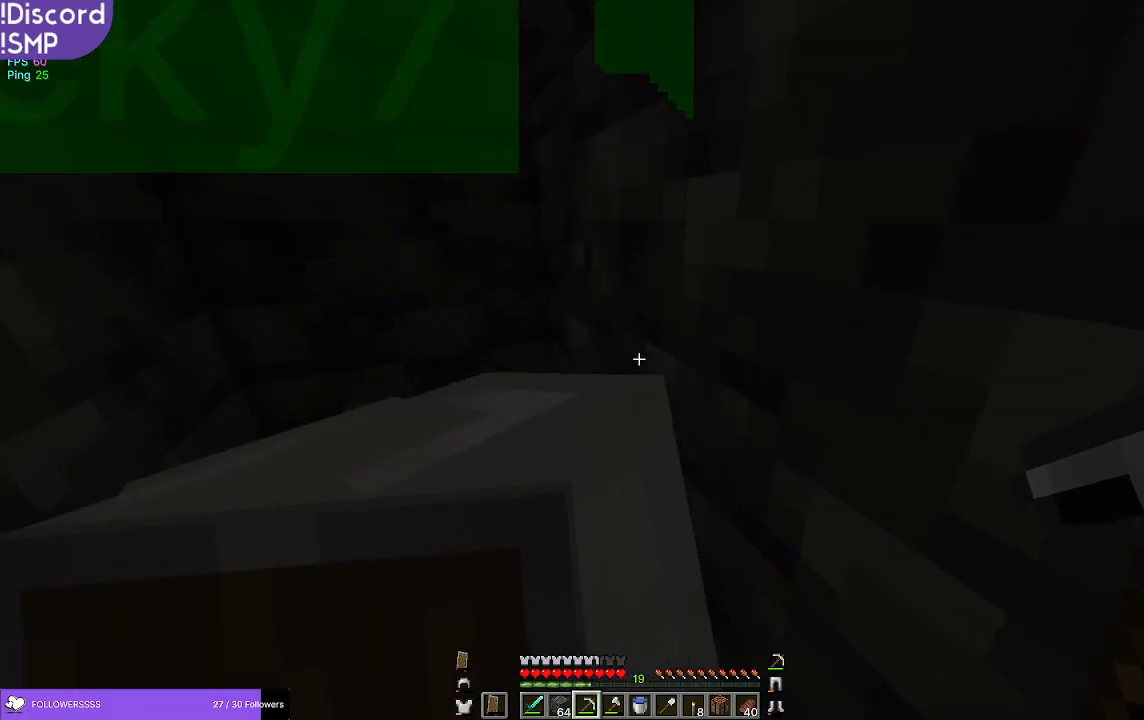
{"keys": [], "mouse": ["left"], "events": [[17, "mouse_left", "down"]]}
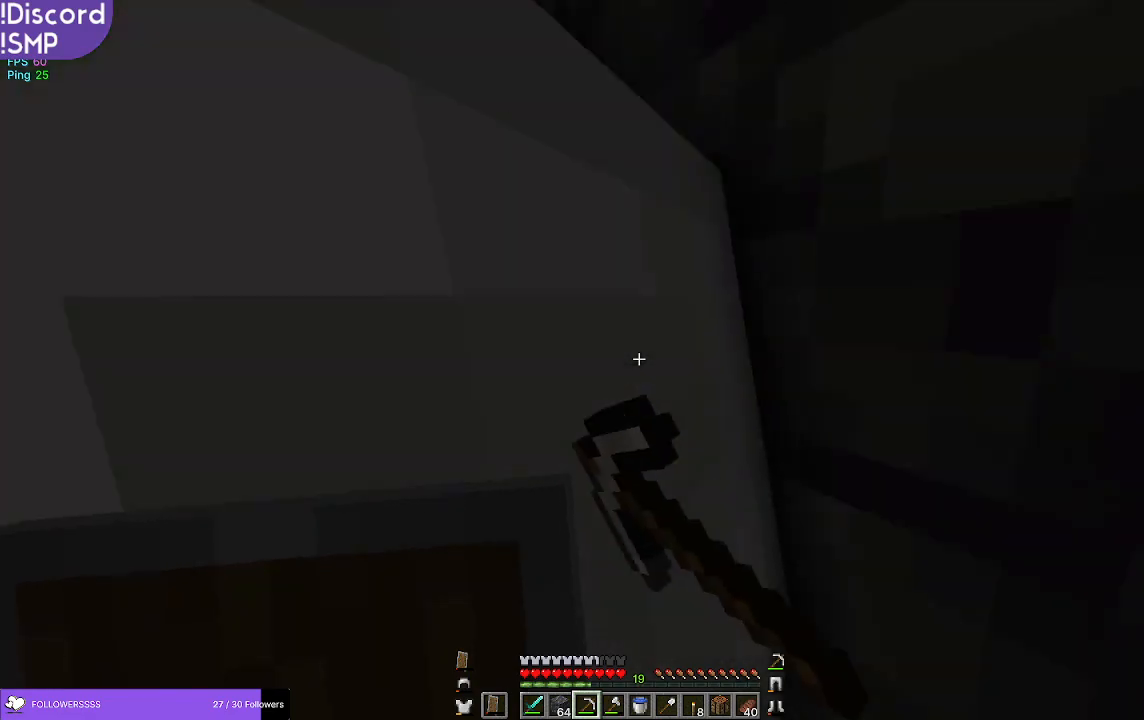
{"keys": [], "mouse": ["left"], "events": []}
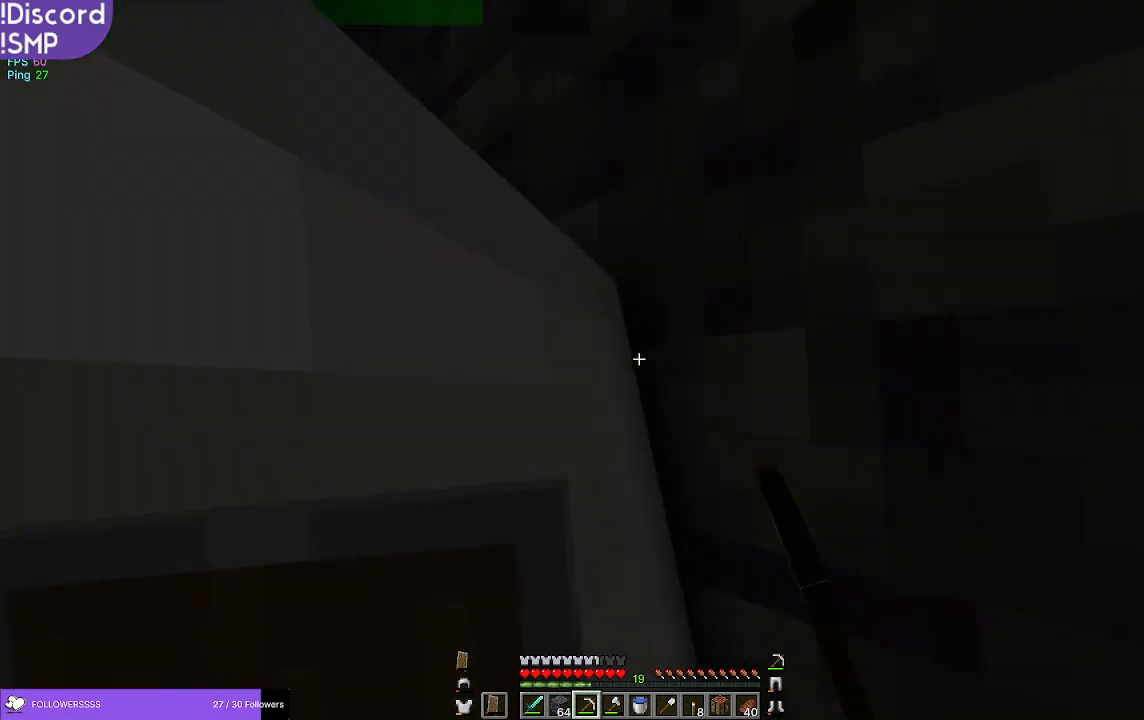
{"keys": [], "mouse": ["left"], "events": []}
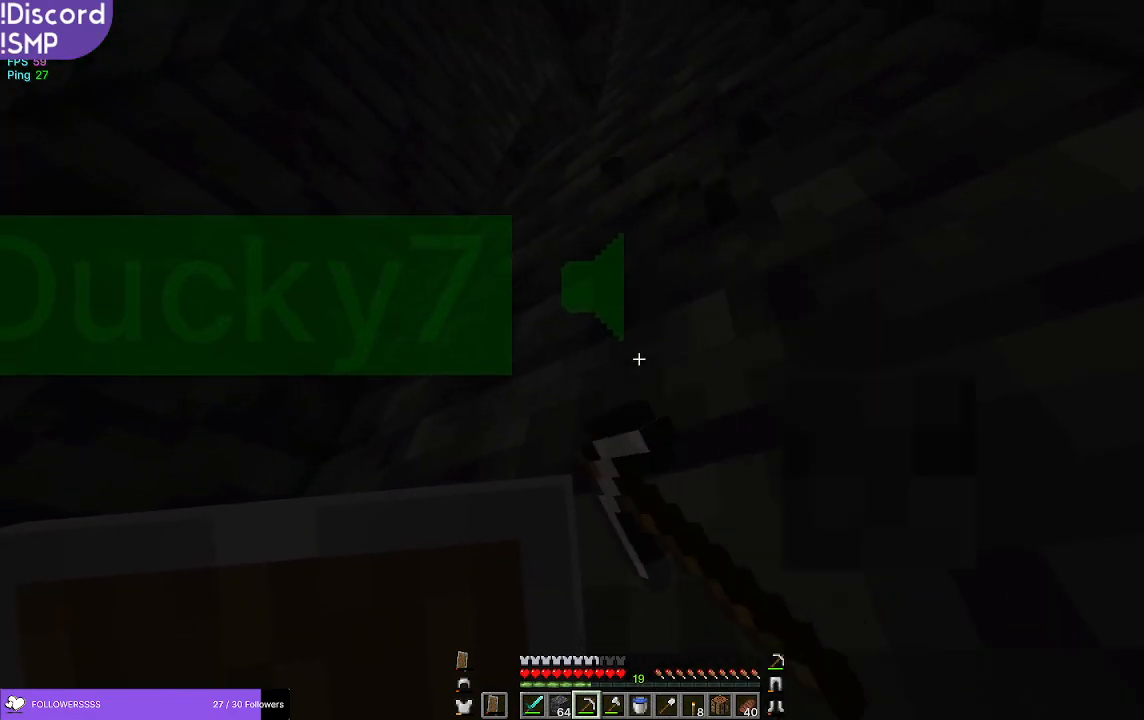
{"keys": [], "mouse": ["left"], "events": []}
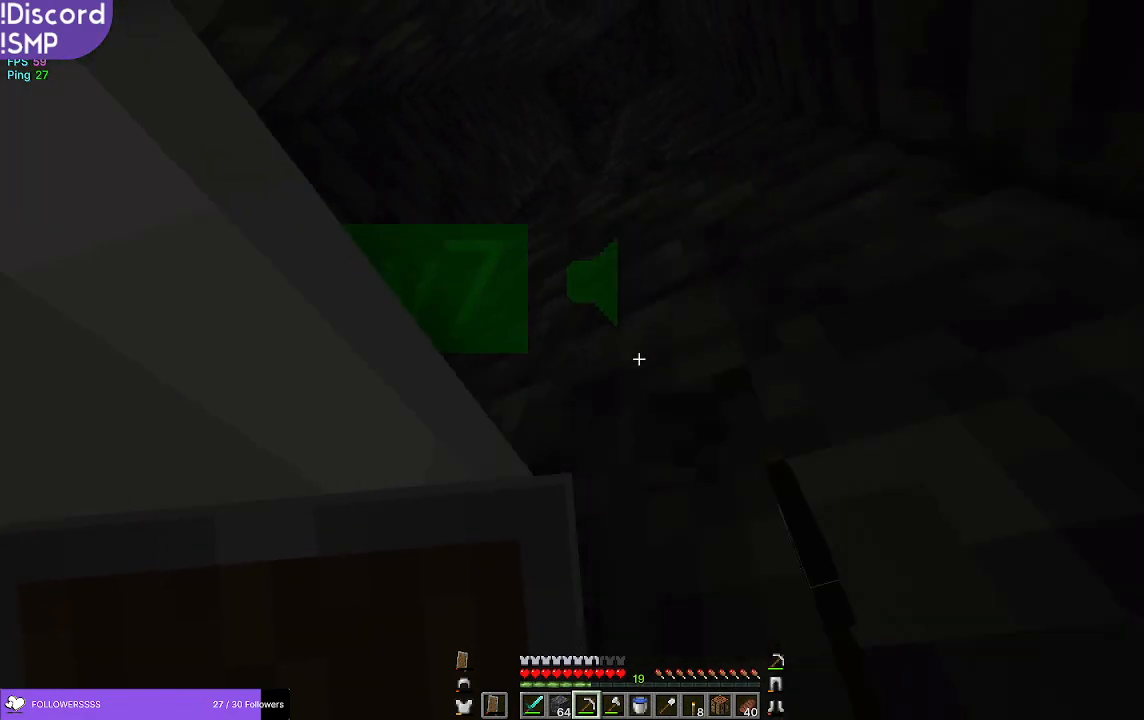
{"keys": ["a", "w"], "mouse": ["left"], "events": [[200, "w", "down"], [434, "a", "down"]]}
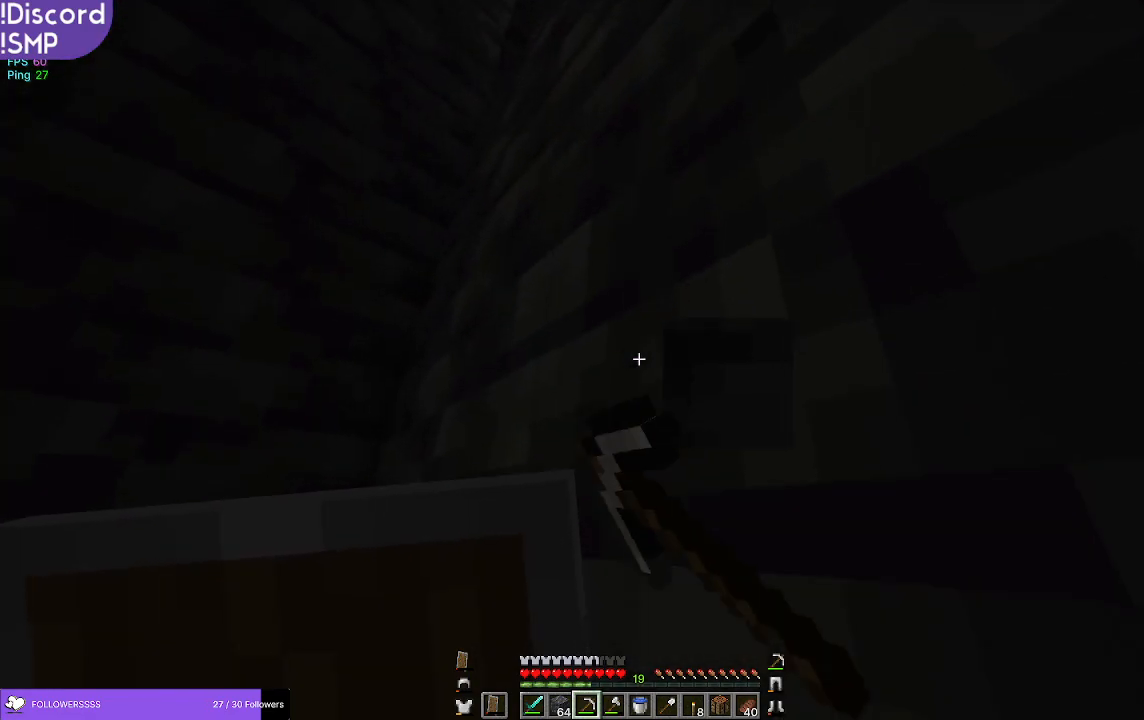
{"keys": [], "mouse": ["left"], "events": [[400, "a", "up"], [450, "w", "up"]]}
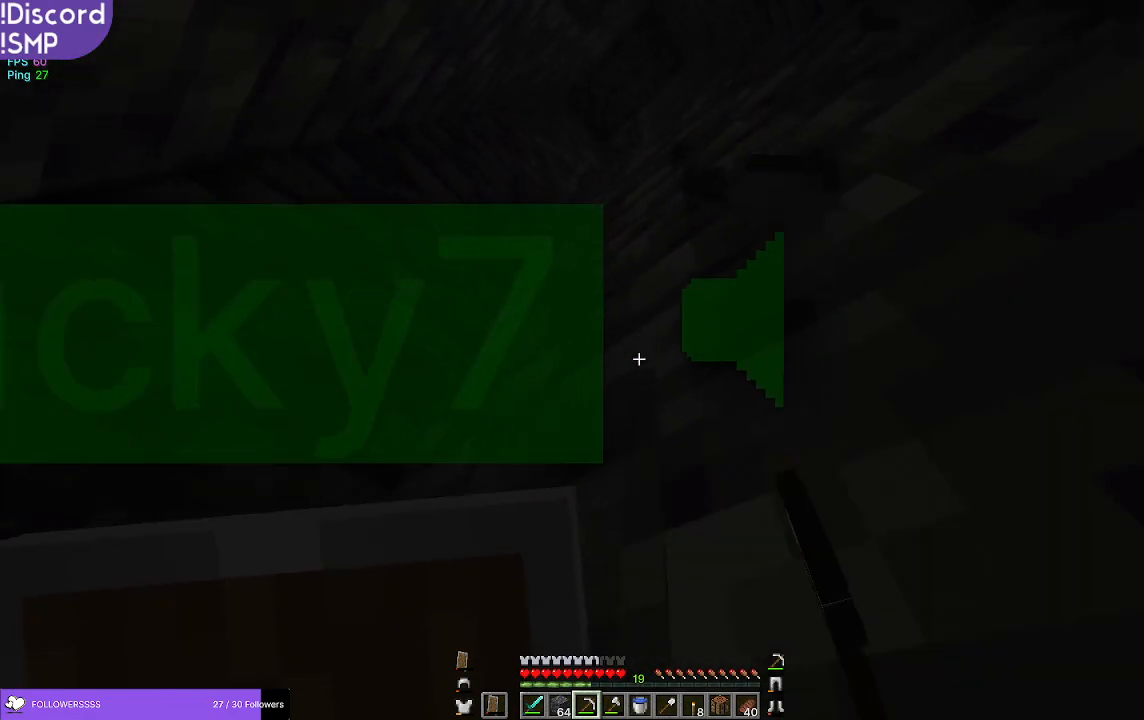
{"keys": [], "mouse": ["left"], "events": []}
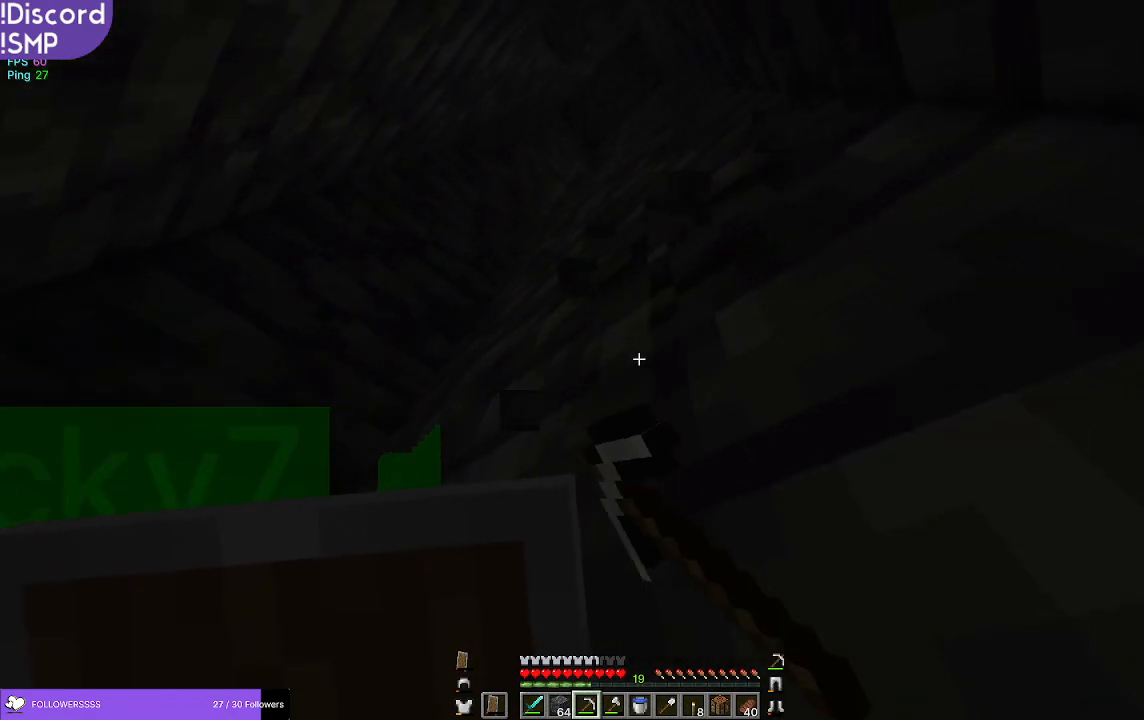
{"keys": ["a", "w"], "mouse": ["left"], "events": [[350, "w", "down"], [384, "a", "down"]]}
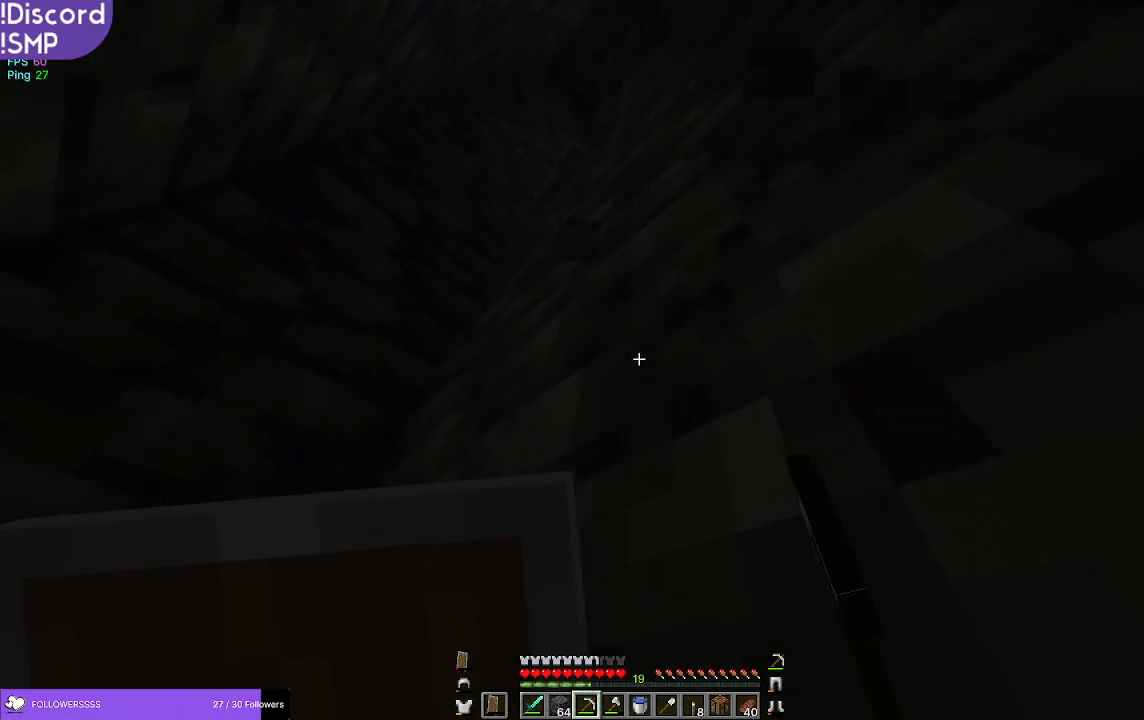
{"keys": [], "mouse": ["left"], "events": [[267, "a", "up"], [317, "w", "up"]]}
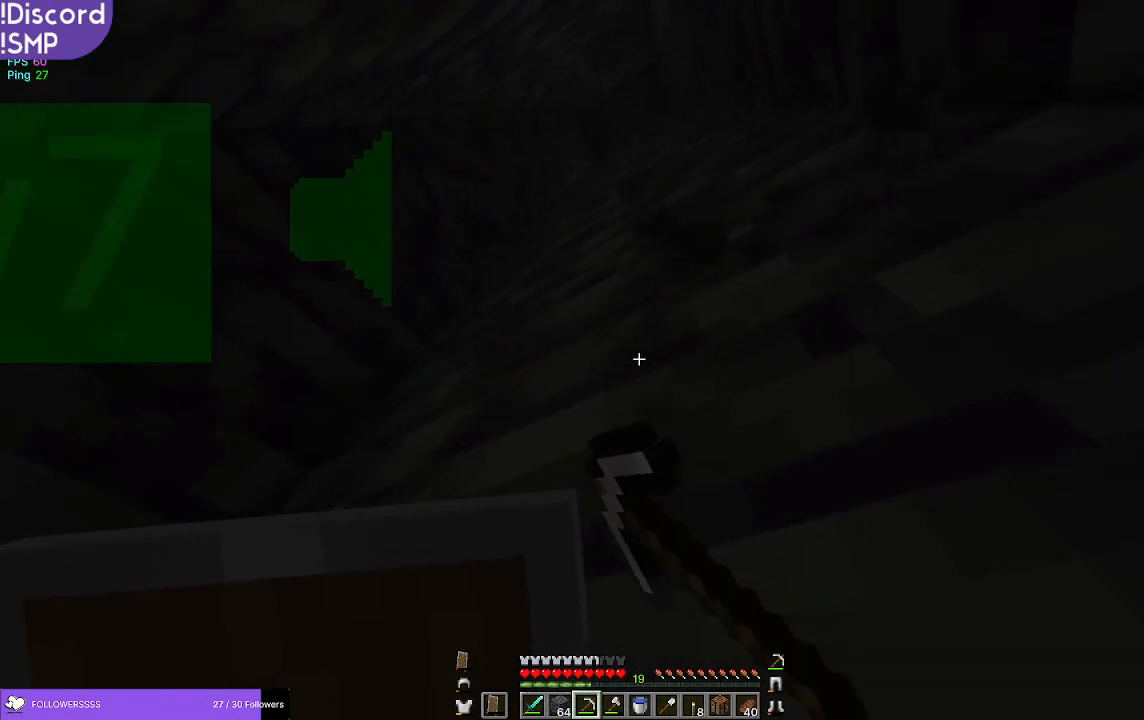
{"keys": [], "mouse": ["left"], "events": []}
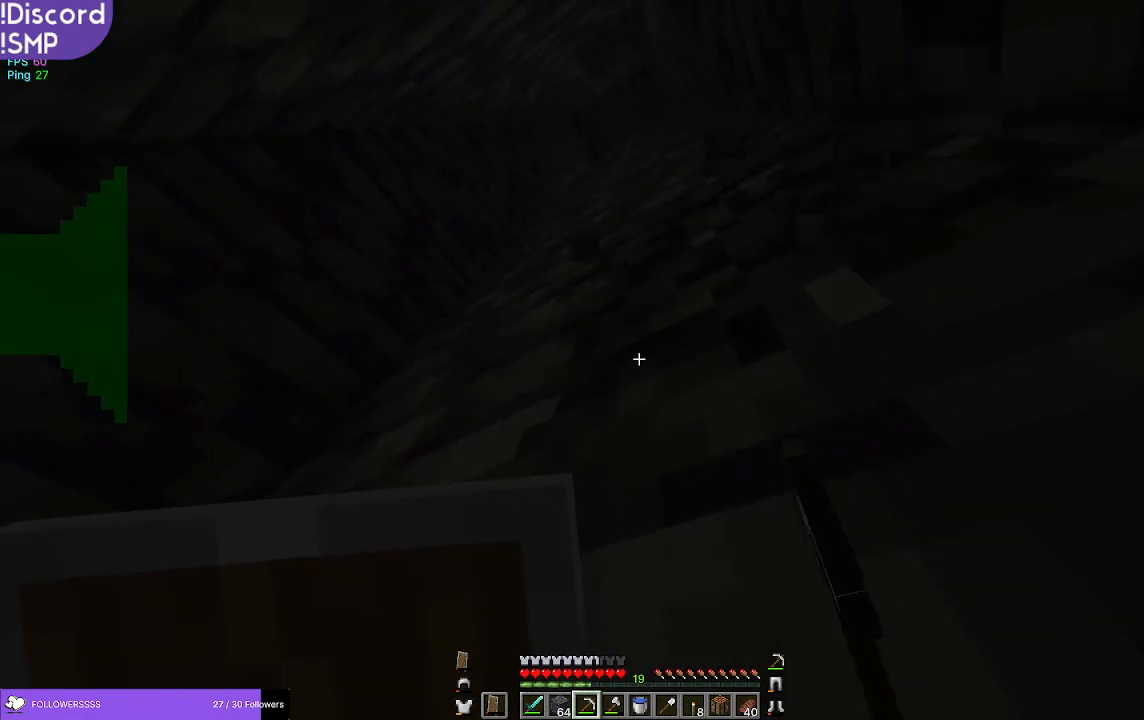
{"keys": [], "mouse": ["left"], "events": []}
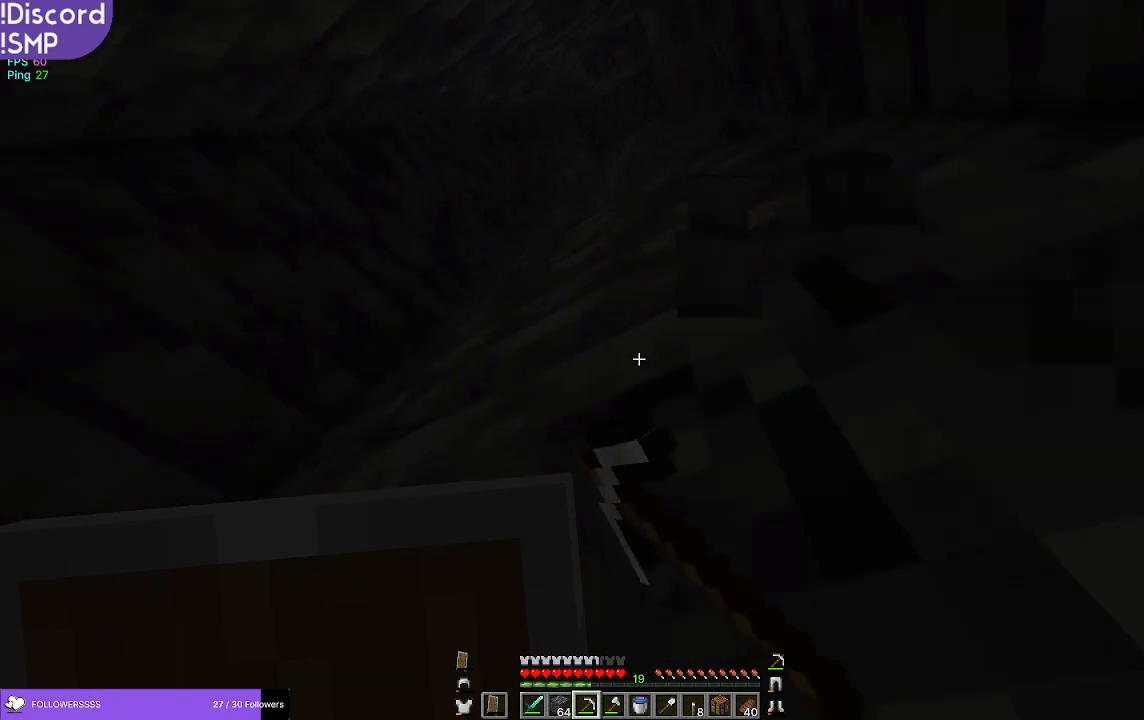
{"keys": ["a", "w"], "mouse": ["left"], "events": [[284, "w", "down"], [367, "a", "down"]]}
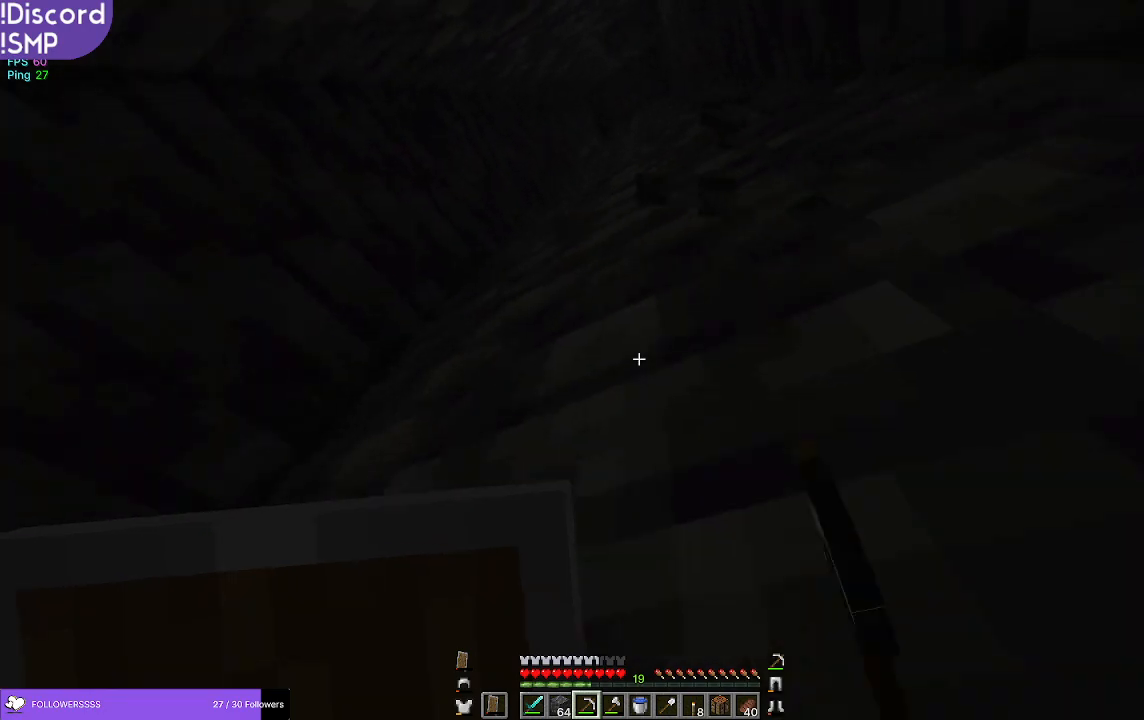
{"keys": [], "mouse": ["left"], "events": [[17, "a", "up"], [34, "w", "up"]]}
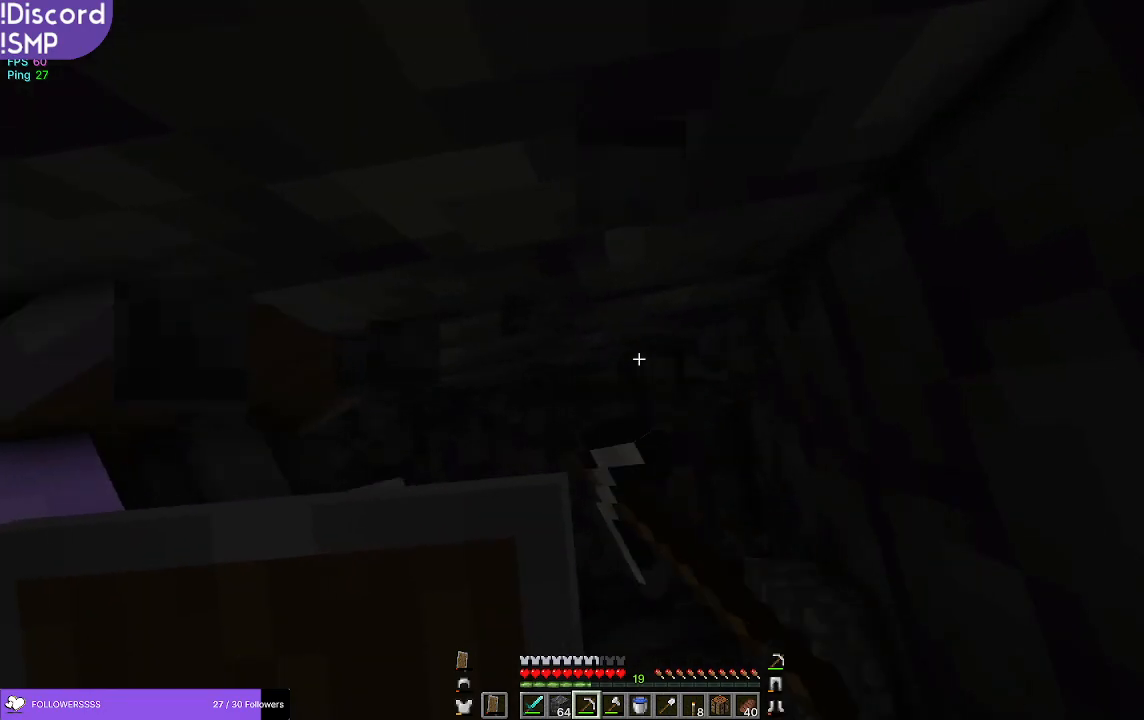
{"keys": [], "mouse": ["left"], "events": []}
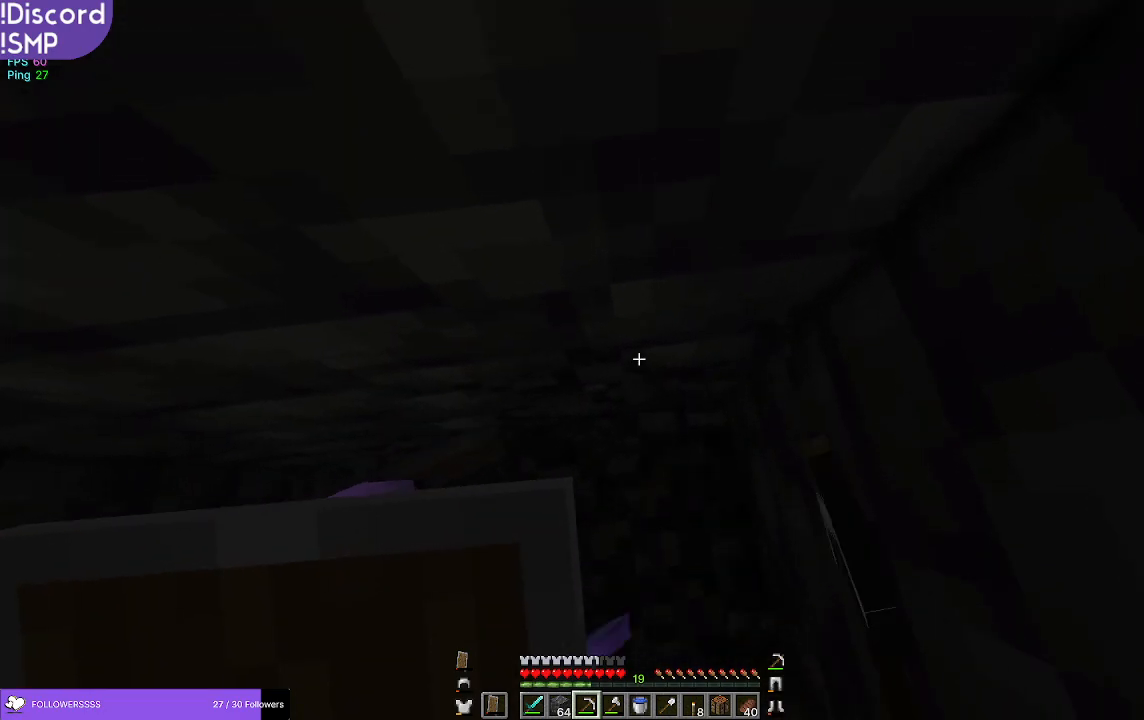
{"keys": [], "mouse": ["left"], "events": []}